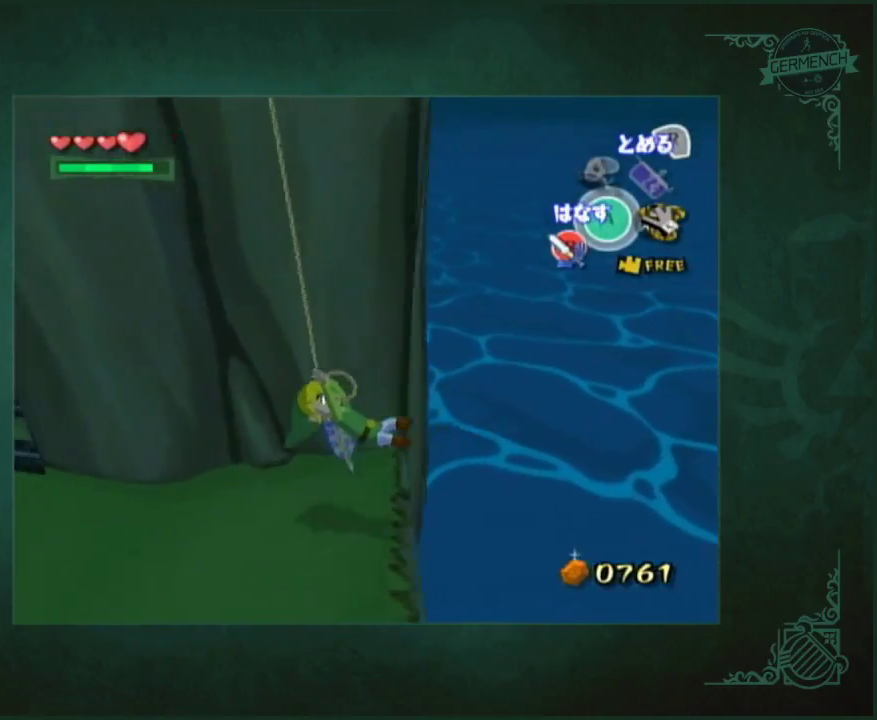
Gameplay with a controller (Nintendo layout); each line is a JSON object with the inputs held at the frame after it. "events" lists button and stick changes between this image and that frame as [ms after this image, input, new state], when the widget could be followed in between. Not read: L3 R3.
{"buttons": [], "left_stick": "center", "right_stick": "center", "events": []}
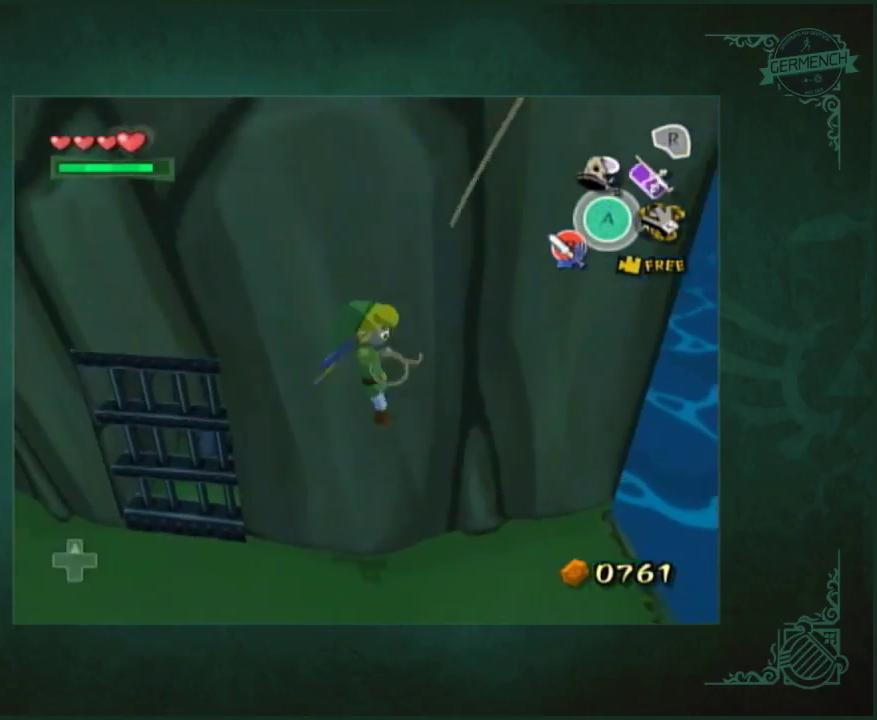
{"buttons": [], "left_stick": "left", "right_stick": "right", "events": [[283, "right_stick", "right"], [317, "left_stick", "down-left"], [367, "left_stick", "left"]]}
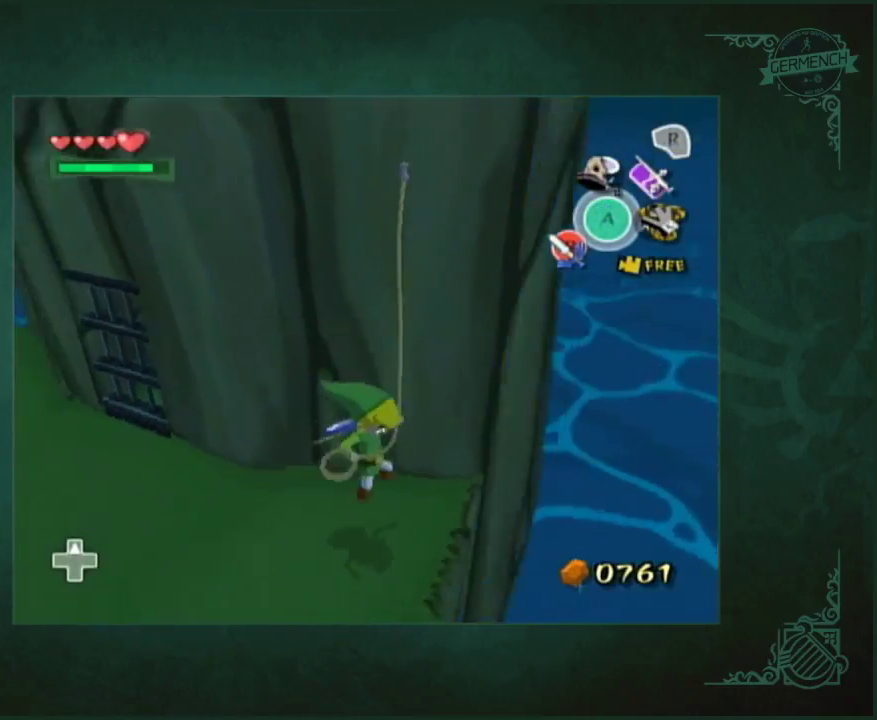
{"buttons": [], "left_stick": "up", "right_stick": "center", "events": [[133, "left_stick", "up-left"], [200, "right_stick", "center"], [233, "left_stick", "up"]]}
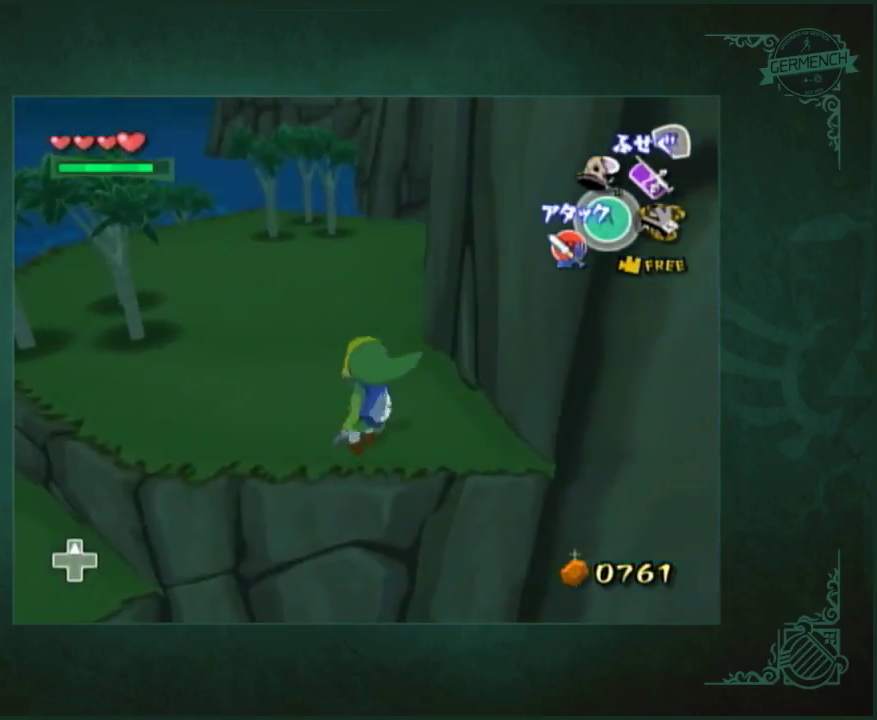
{"buttons": [], "left_stick": "up", "right_stick": "center", "events": [[300, "right_stick", "down-left"], [433, "right_stick", "center"]]}
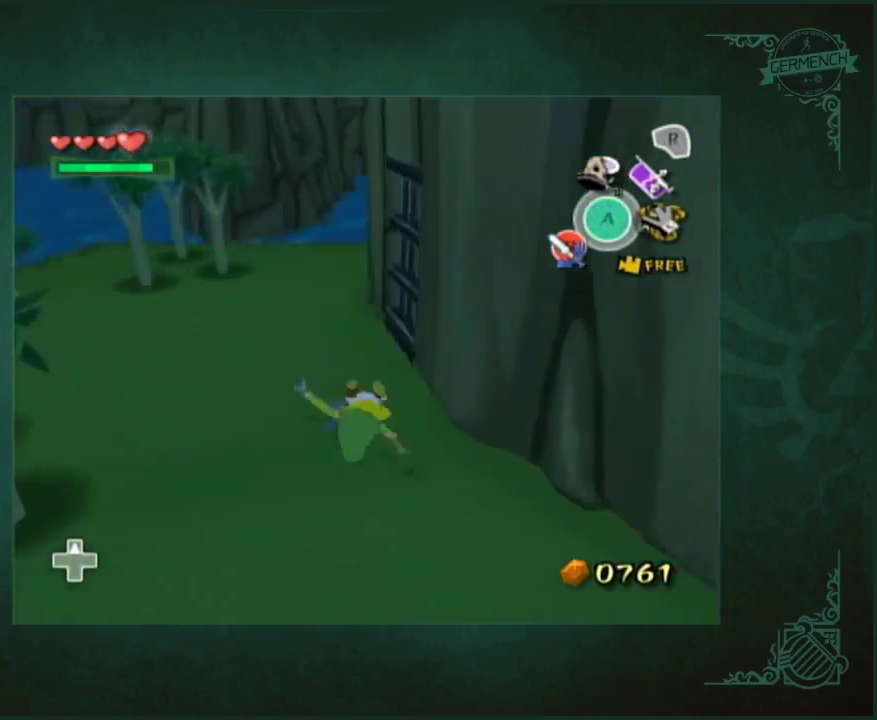
{"buttons": [], "left_stick": "up-right", "right_stick": "down-left", "events": [[267, "left_stick", "up-right"], [300, "right_stick", "down-left"]]}
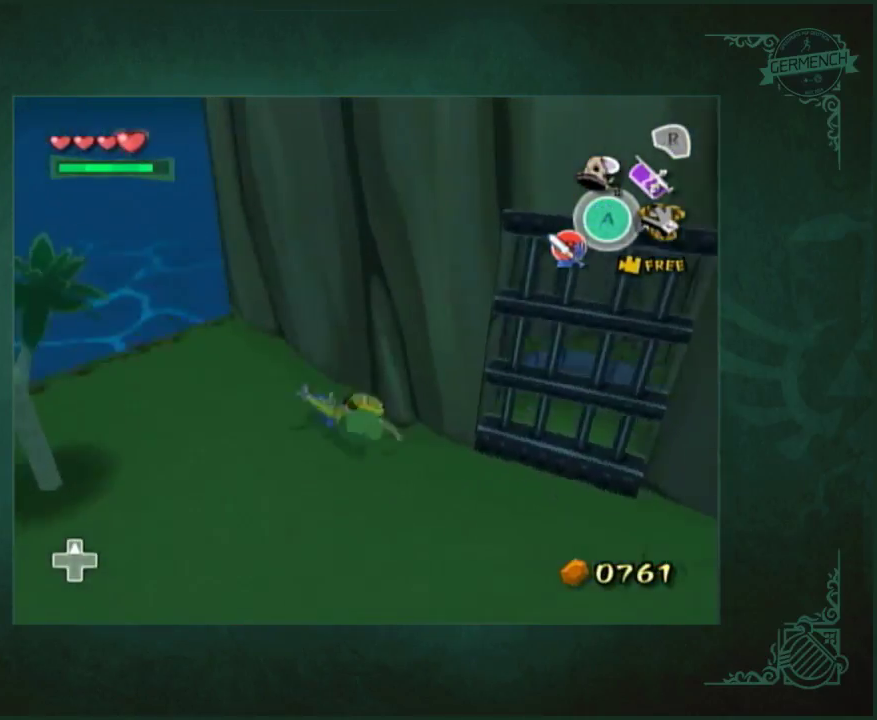
{"buttons": [], "left_stick": "up-right", "right_stick": "center", "events": [[133, "right_stick", "center"], [333, "left_stick", "up-left"], [500, "left_stick", "up-right"]]}
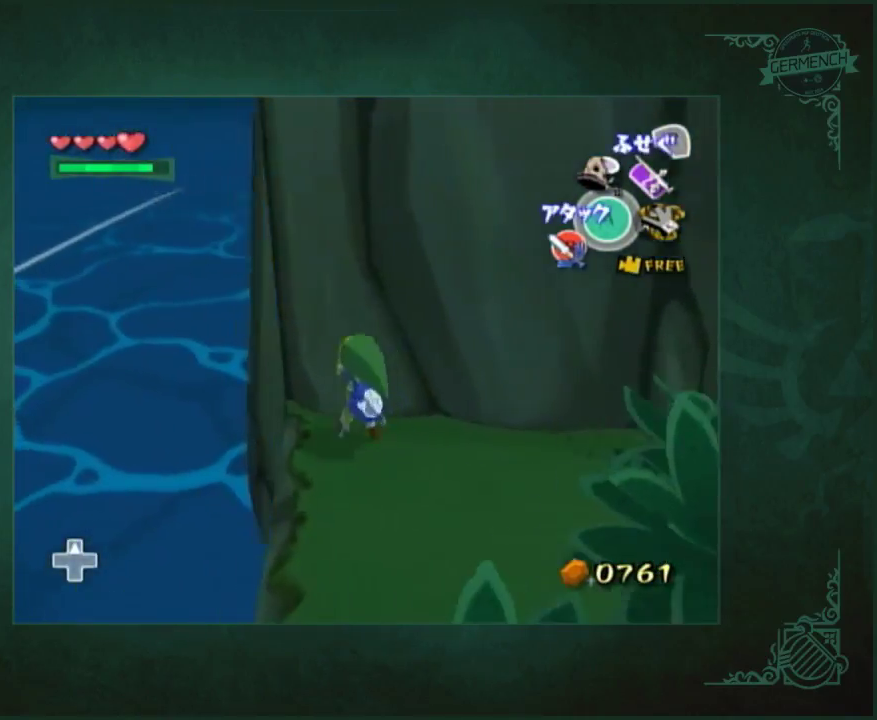
{"buttons": [], "left_stick": "right", "right_stick": "center", "events": [[100, "left_stick", "right"], [300, "left_stick", "up-right"], [367, "left_stick", "up"], [500, "left_stick", "right"]]}
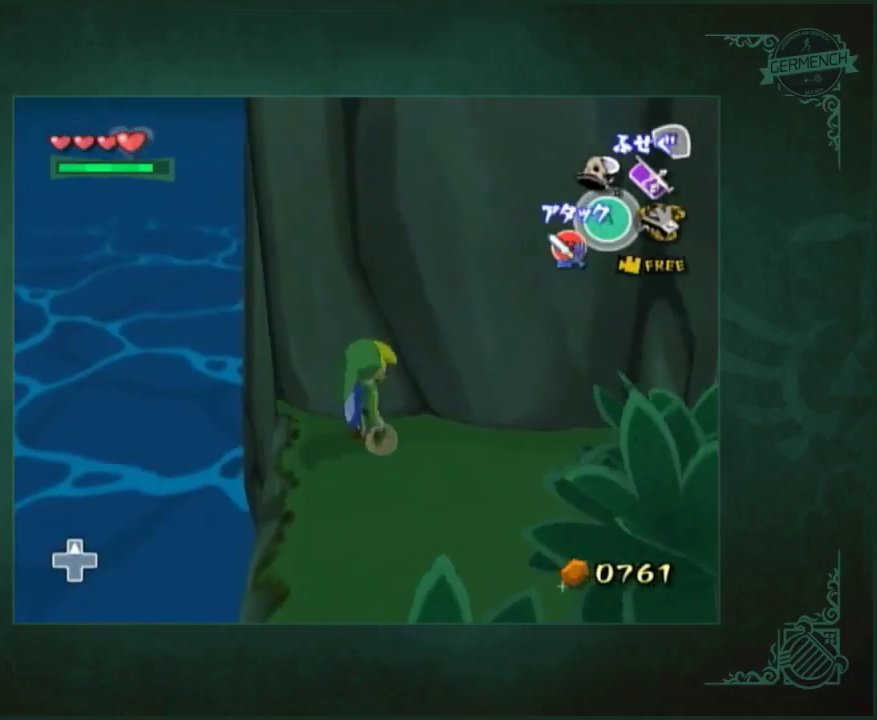
{"buttons": [], "left_stick": "center", "right_stick": "center", "events": [[133, "left_stick", "up-right"], [233, "left_stick", "up"], [367, "left_stick", "up-left"], [467, "left_stick", "center"]]}
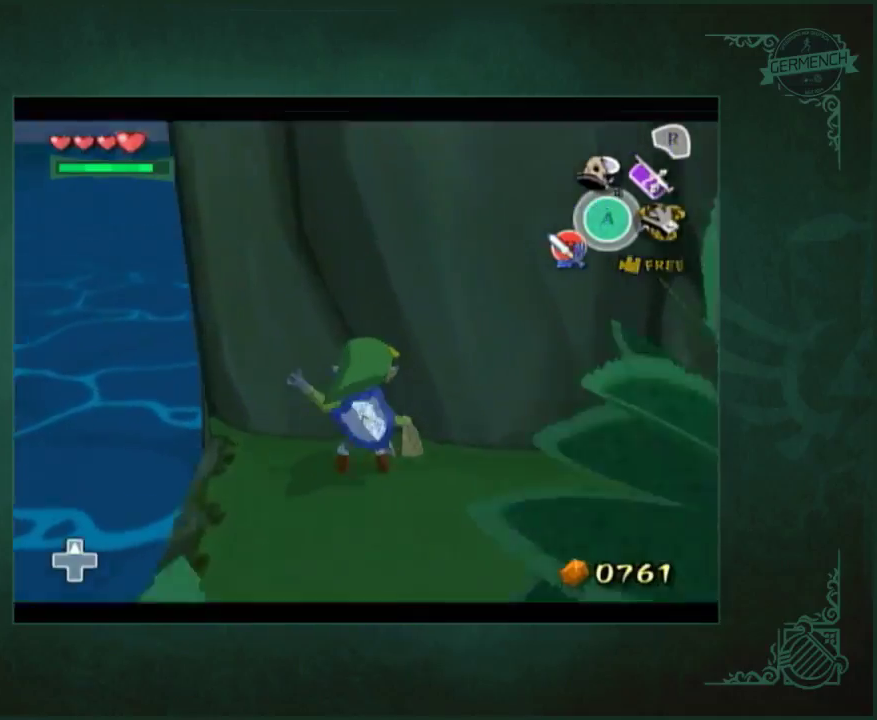
{"buttons": [], "left_stick": "down-right", "right_stick": "center", "events": [[167, "left_stick", "down-right"]]}
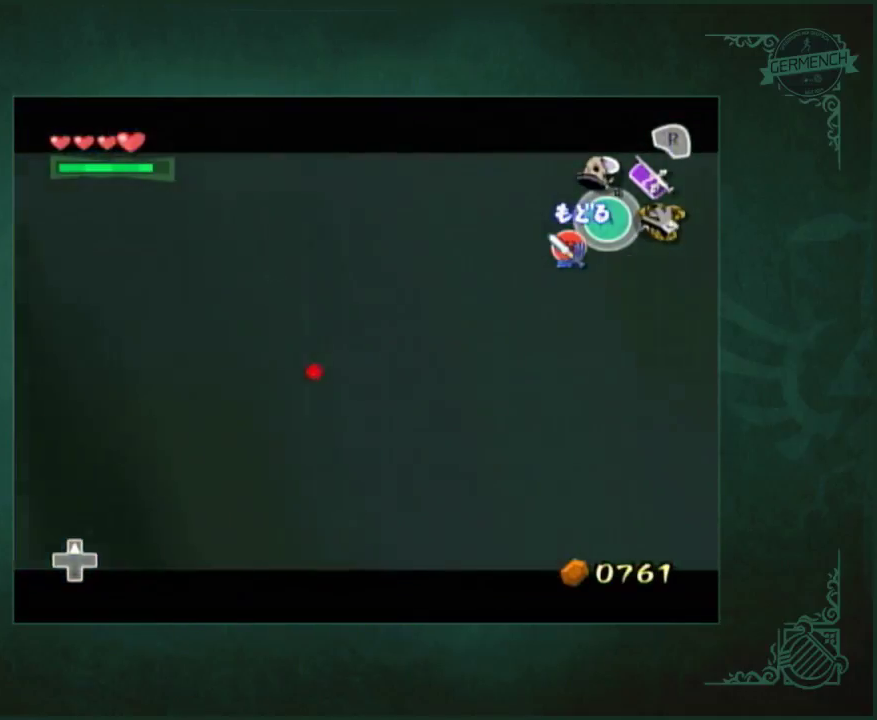
{"buttons": [], "left_stick": "down-right", "right_stick": "center", "events": []}
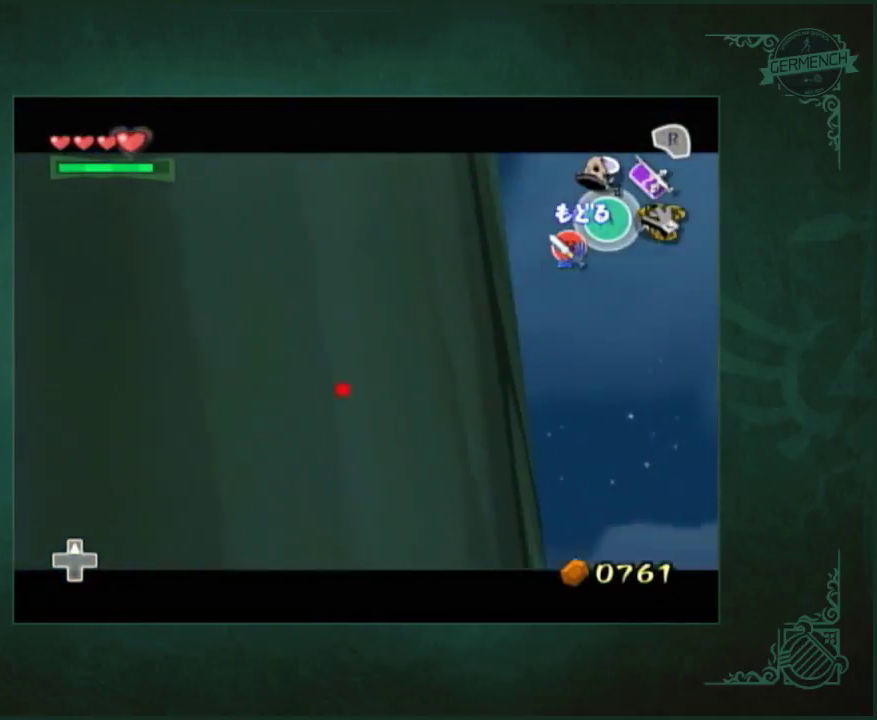
{"buttons": [], "left_stick": "center", "right_stick": "center", "events": [[133, "left_stick", "center"], [333, "left_stick", "up"], [433, "left_stick", "center"]]}
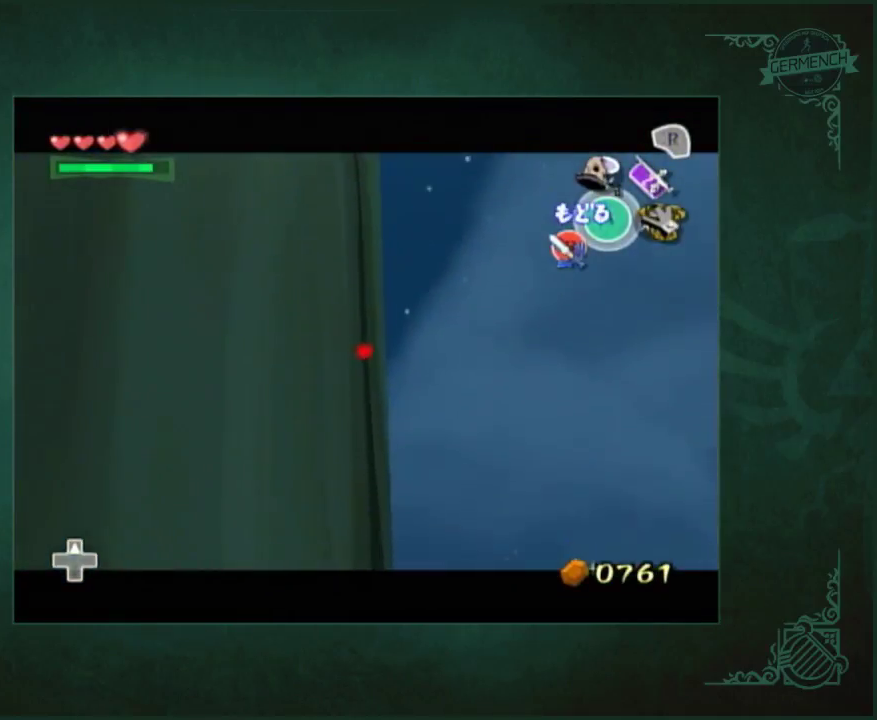
{"buttons": [], "left_stick": "center", "right_stick": "center", "events": [[233, "left_stick", "up"], [300, "left_stick", "center"]]}
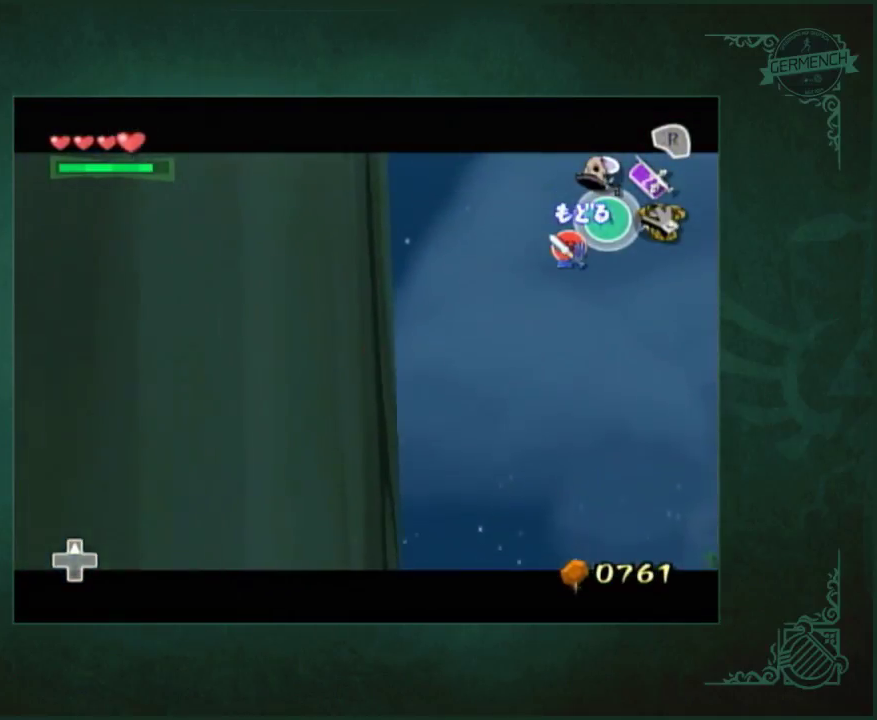
{"buttons": [], "left_stick": "center", "right_stick": "center", "events": []}
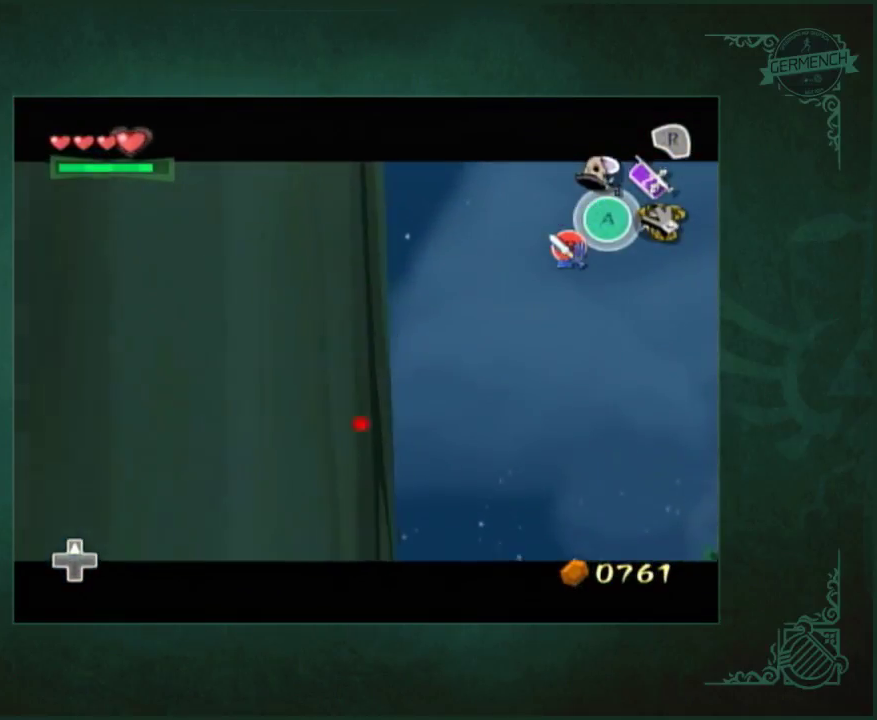
{"buttons": [], "left_stick": "center", "right_stick": "center", "events": []}
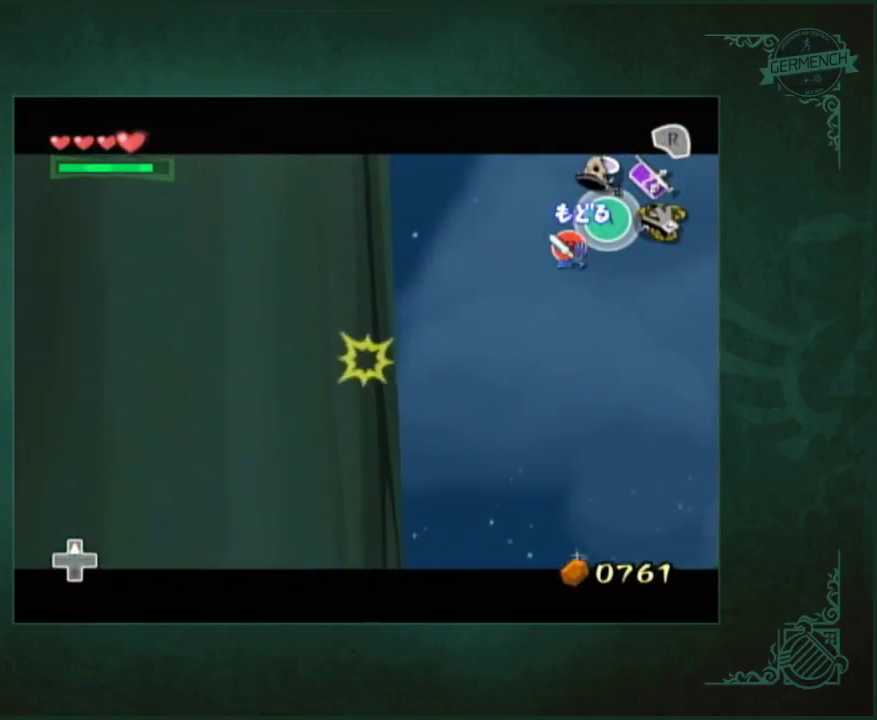
{"buttons": [], "left_stick": "center", "right_stick": "center", "events": []}
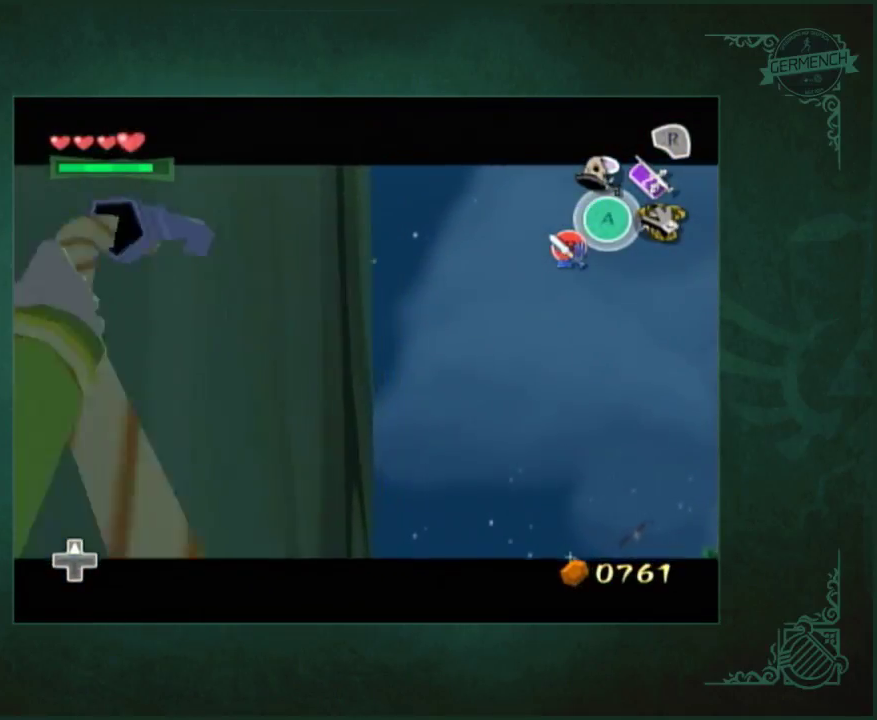
{"buttons": [], "left_stick": "center", "right_stick": "center", "events": []}
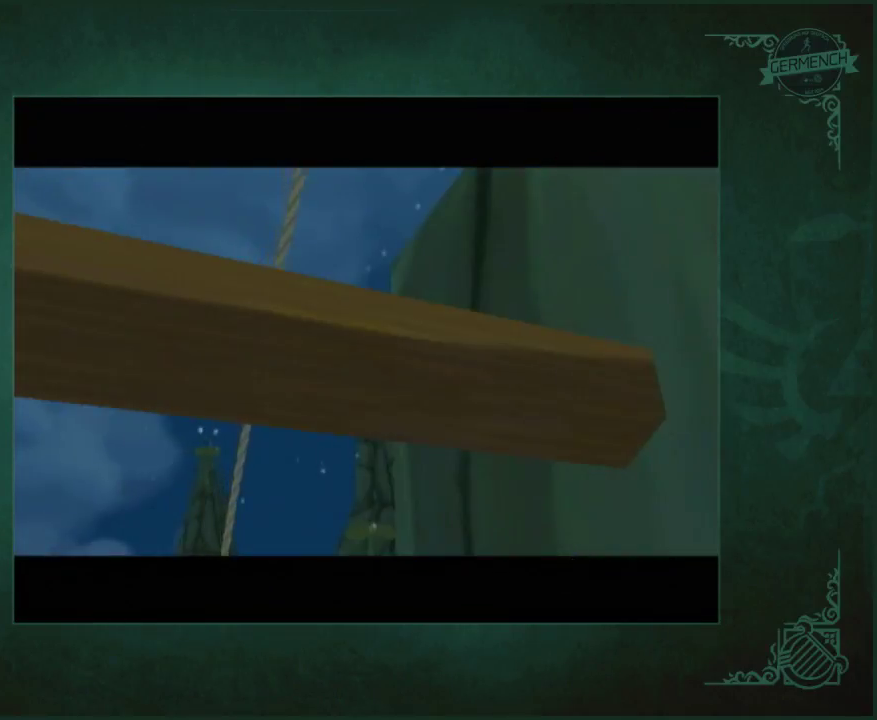
{"buttons": [], "left_stick": "center", "right_stick": "down-right", "events": [[333, "right_stick", "down-right"]]}
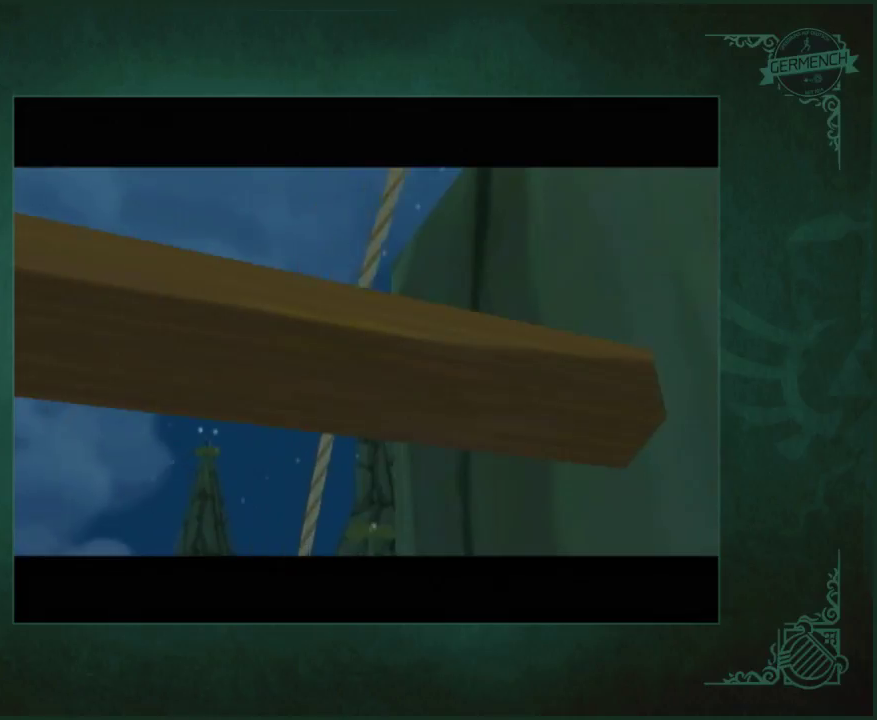
{"buttons": [], "left_stick": "center", "right_stick": "down-right", "events": []}
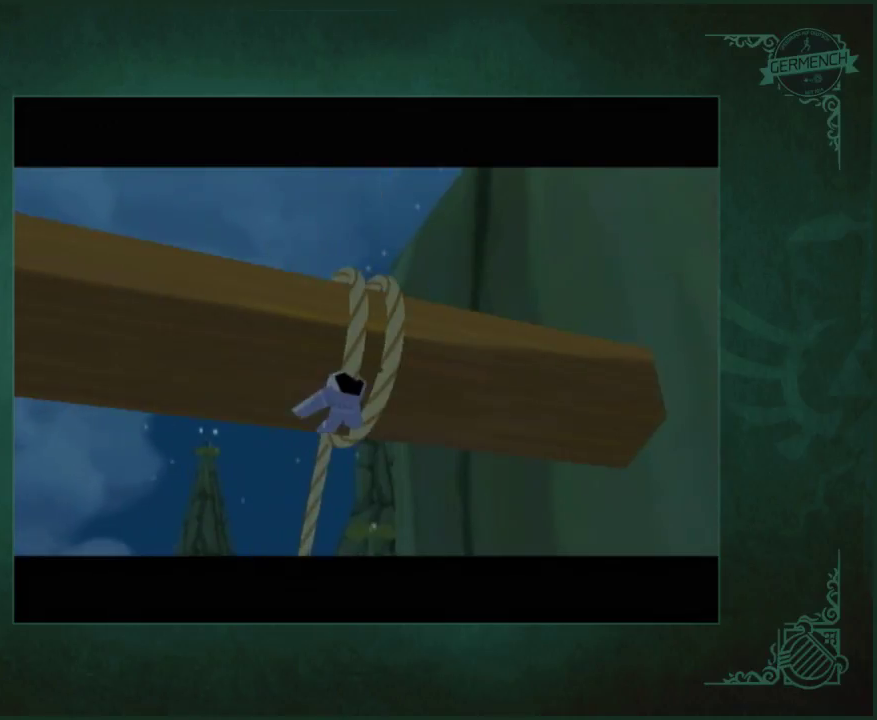
{"buttons": [], "left_stick": "center", "right_stick": "down-right", "events": []}
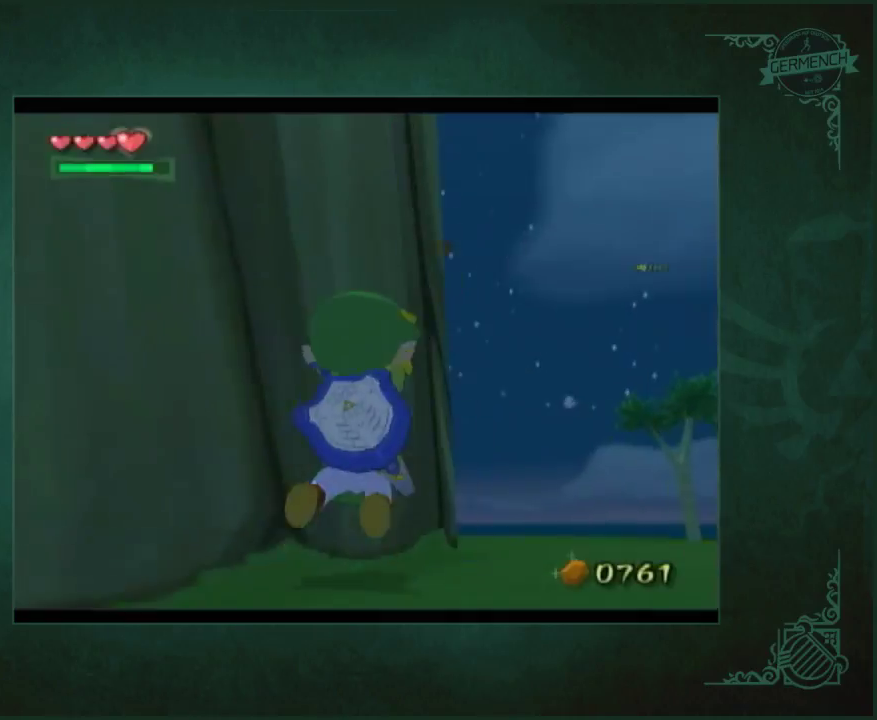
{"buttons": [], "left_stick": "center", "right_stick": "down-right", "events": []}
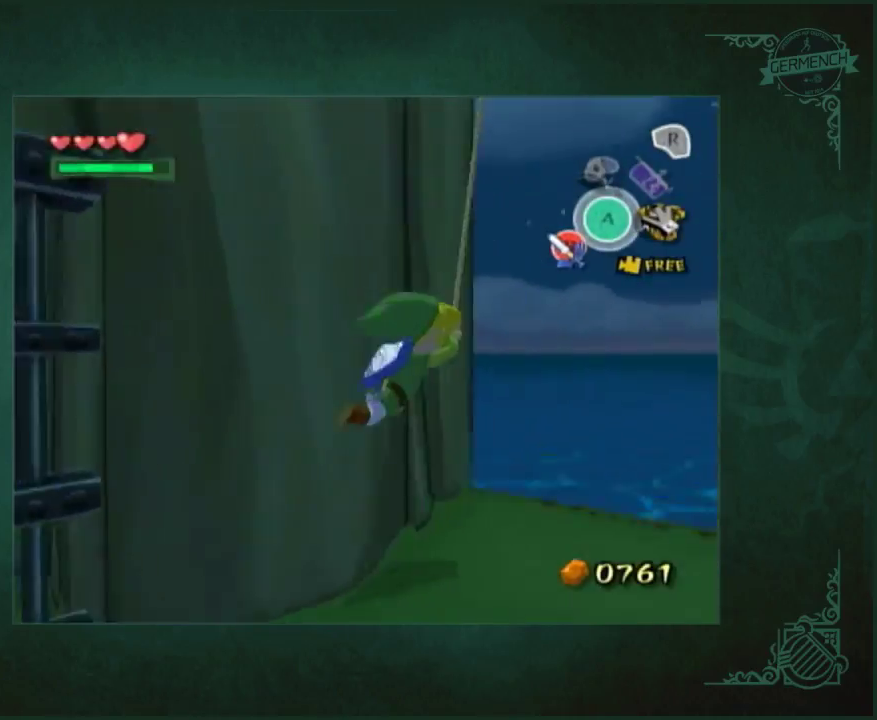
{"buttons": [], "left_stick": "center", "right_stick": "down"}
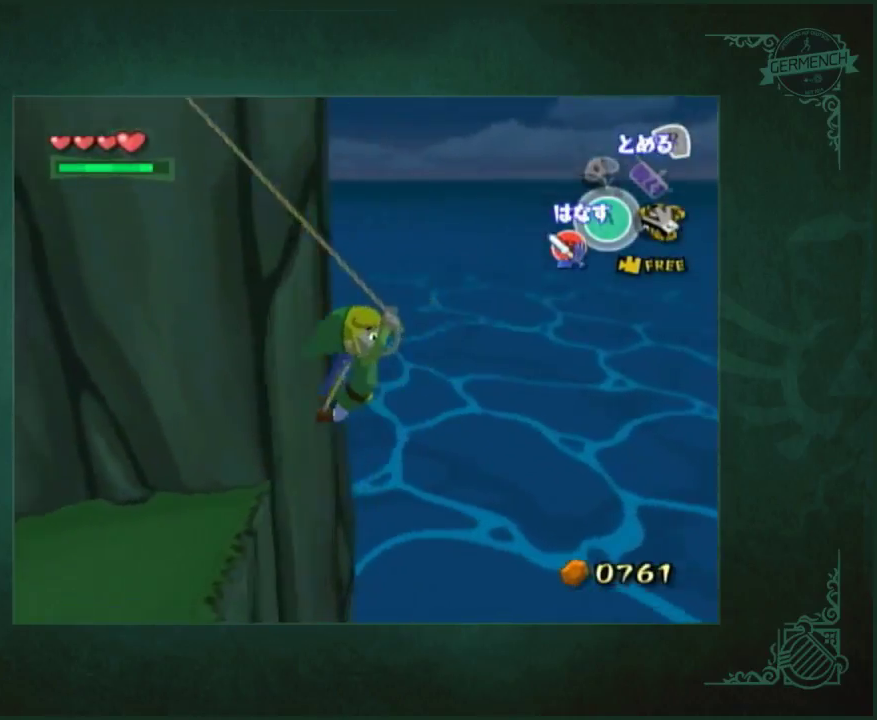
{"buttons": [], "left_stick": "center", "right_stick": "center"}
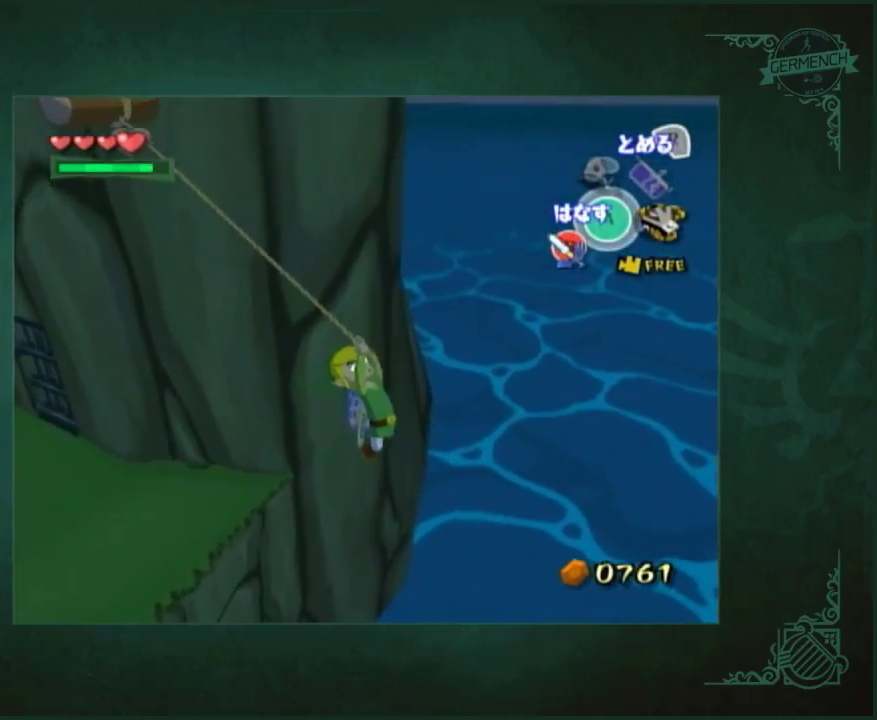
{"buttons": [], "left_stick": "center", "right_stick": "center", "events": [[100, "right_stick", "left"], [167, "right_stick", "center"]]}
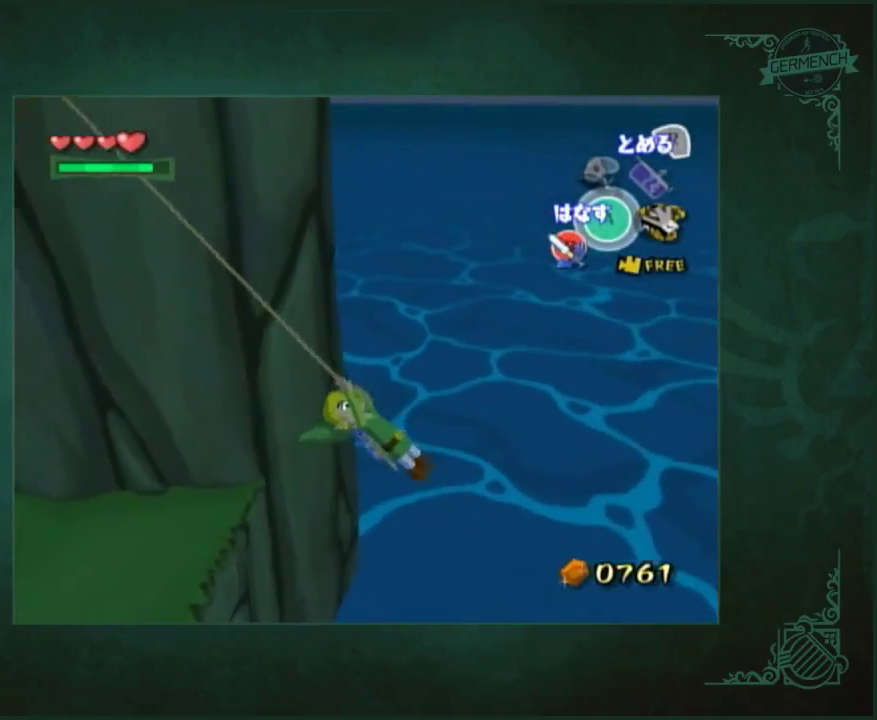
{"buttons": [], "left_stick": "center", "right_stick": "center", "events": []}
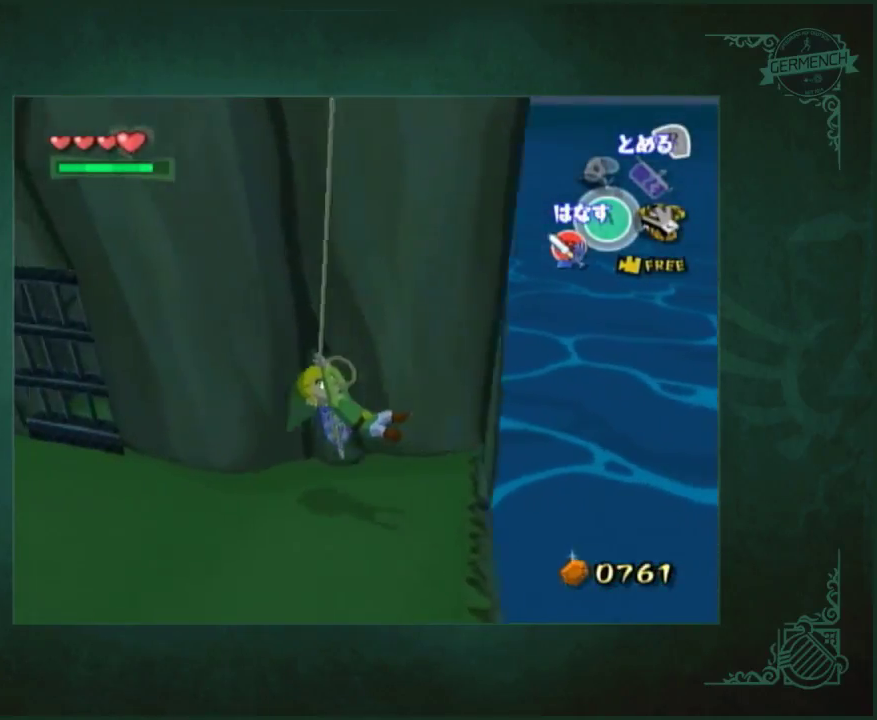
{"buttons": [], "left_stick": "center", "right_stick": "center", "events": []}
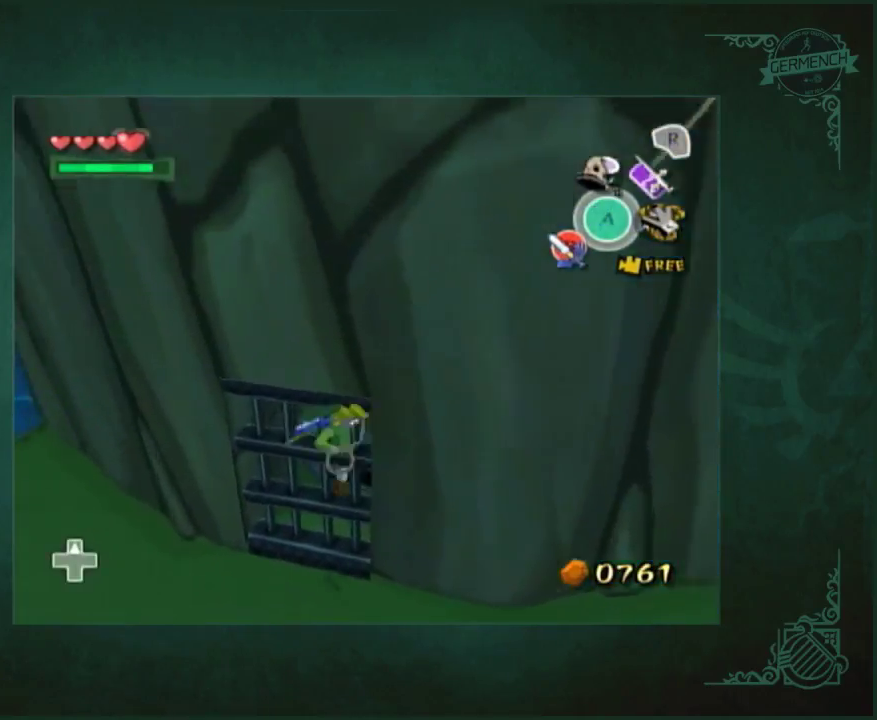
{"buttons": [], "left_stick": "up-right", "right_stick": "center", "events": [[200, "left_stick", "up"], [433, "left_stick", "up-right"]]}
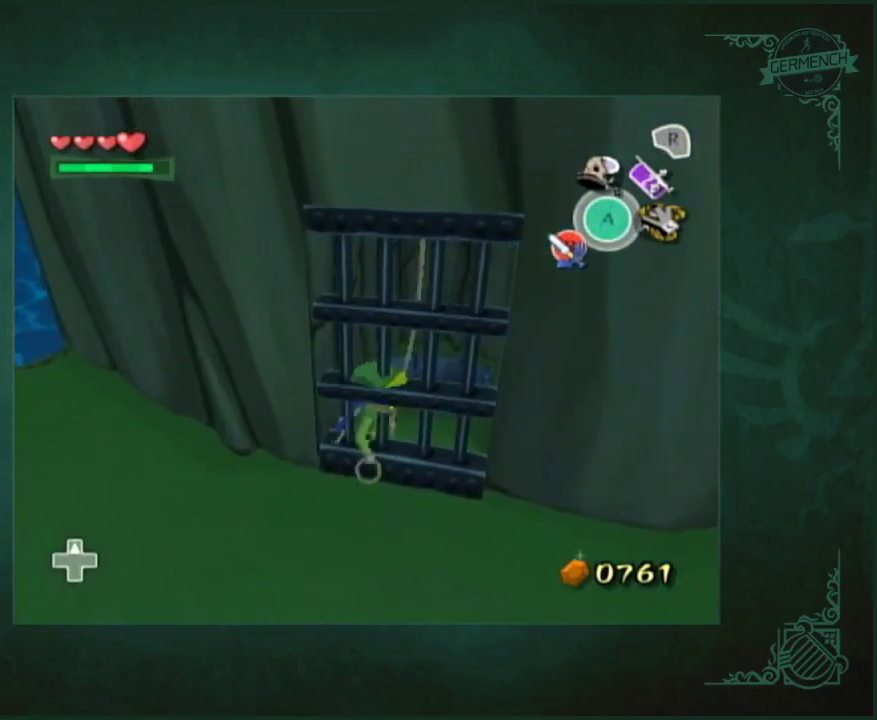
{"buttons": [], "left_stick": "center", "right_stick": "center", "events": [[167, "left_stick", "center"]]}